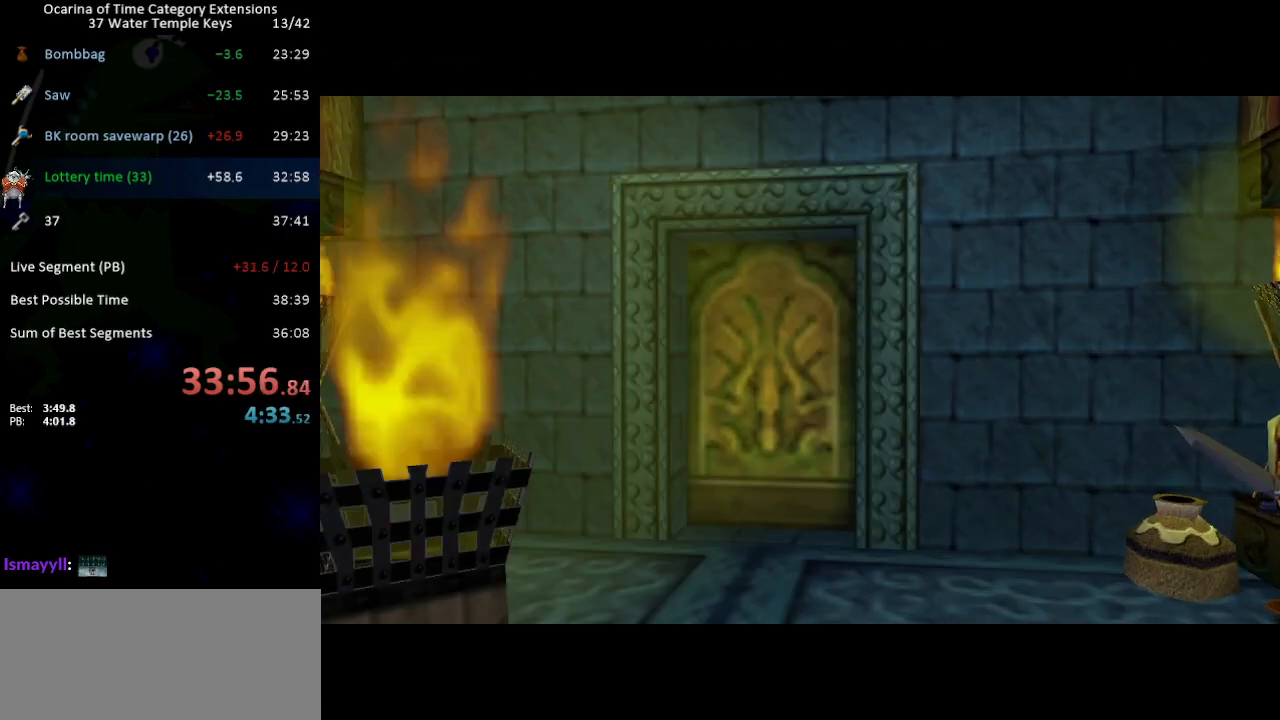
Gameplay with a controller (Nintendo layout); each line is a JSON object with the inputs held at the frame after it. "events" lists button and stick changes between this image and that frame as [ms after this image, input, new state], when the widget could be followed in between. Not read: L3 R3.
{"buttons": [], "left_stick": "up", "right_stick": "center", "events": [[400, "left_stick", "up"]]}
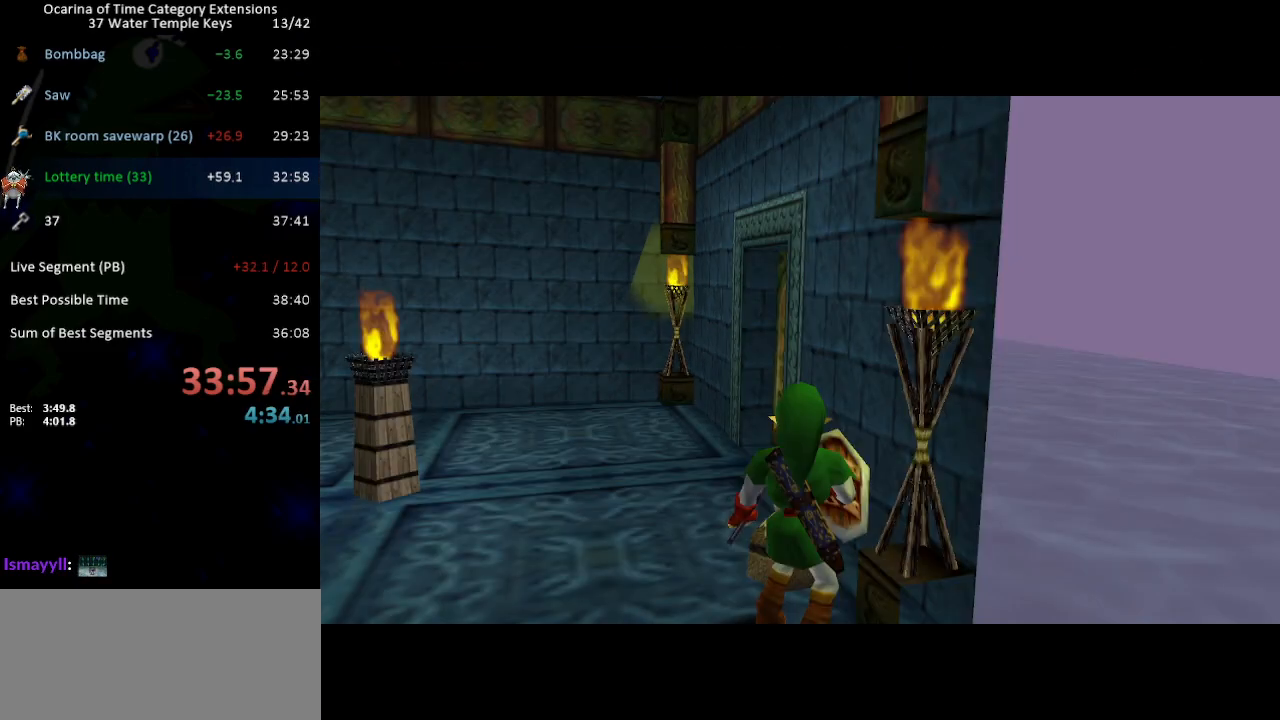
{"buttons": [], "left_stick": "up", "right_stick": "center", "events": []}
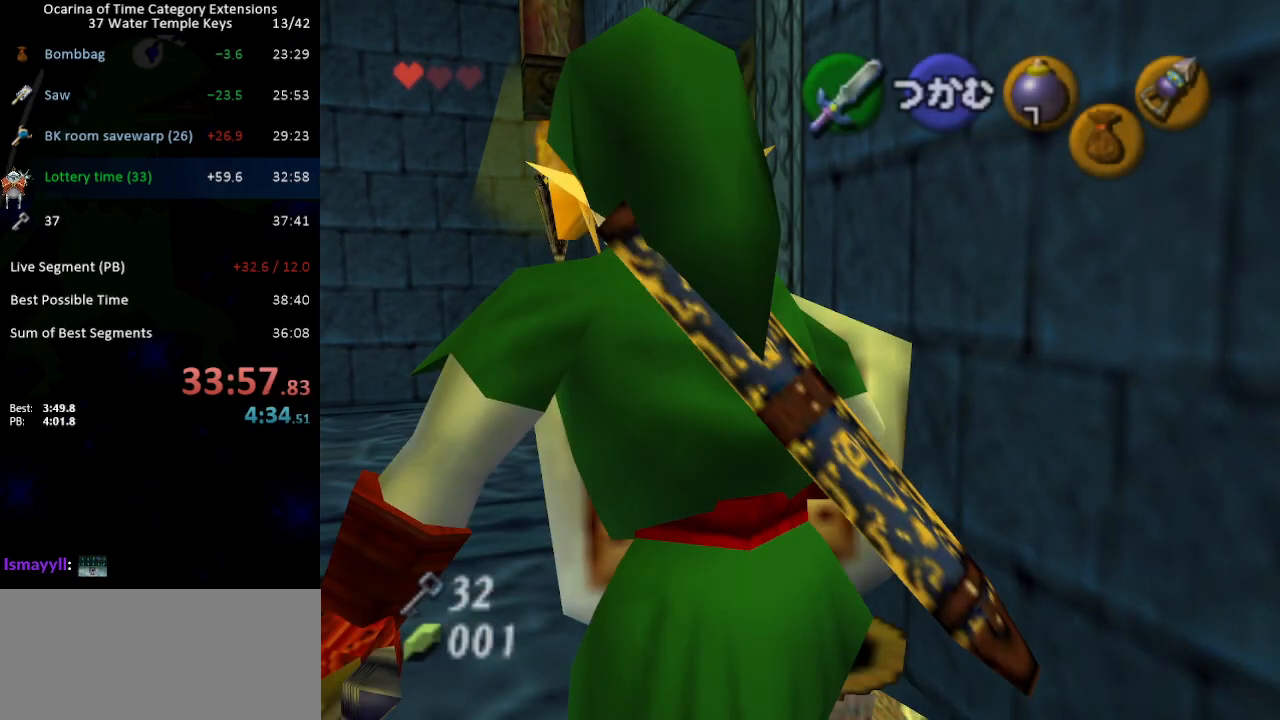
{"buttons": [], "left_stick": "up-right", "right_stick": "center", "events": [[450, "left_stick", "up-right"]]}
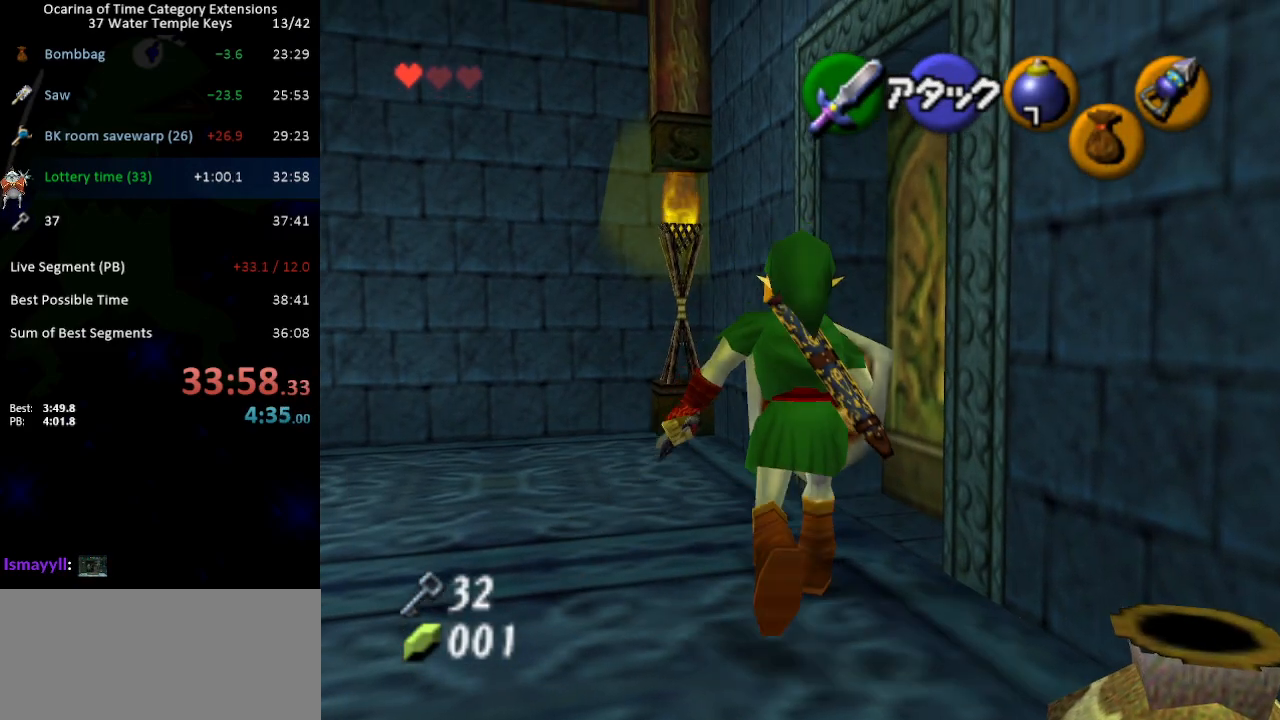
{"buttons": [], "left_stick": "center", "right_stick": "center", "events": [[217, "A", "down"], [250, "left_stick", "center"], [333, "A", "up"]]}
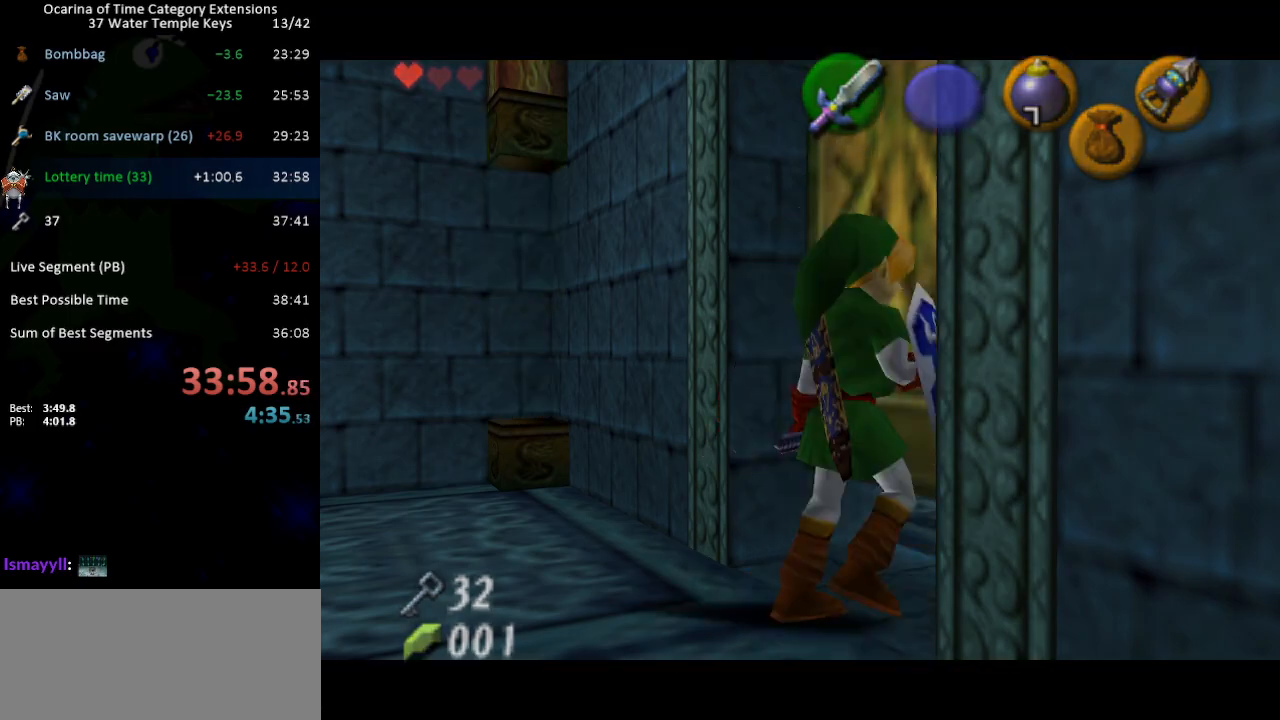
{"buttons": [], "left_stick": "center", "right_stick": "center", "events": []}
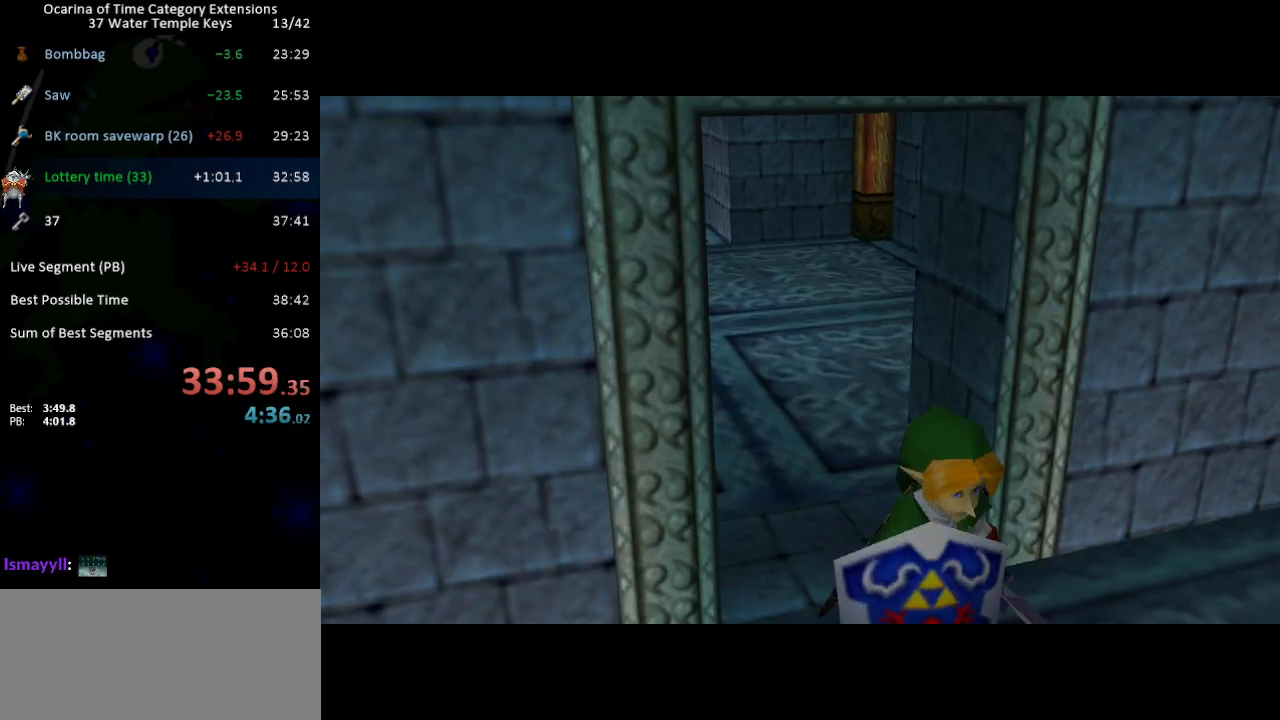
{"buttons": [], "left_stick": "center", "right_stick": "center", "events": []}
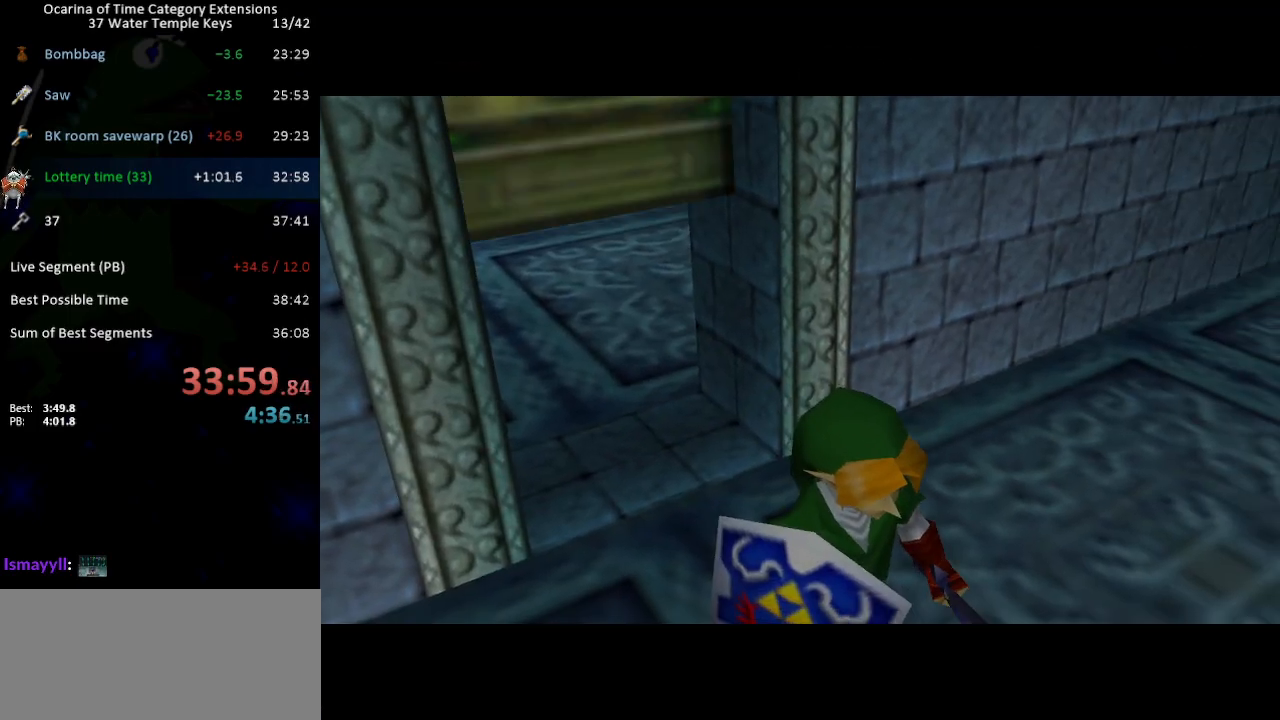
{"buttons": [], "left_stick": "center", "right_stick": "center", "events": []}
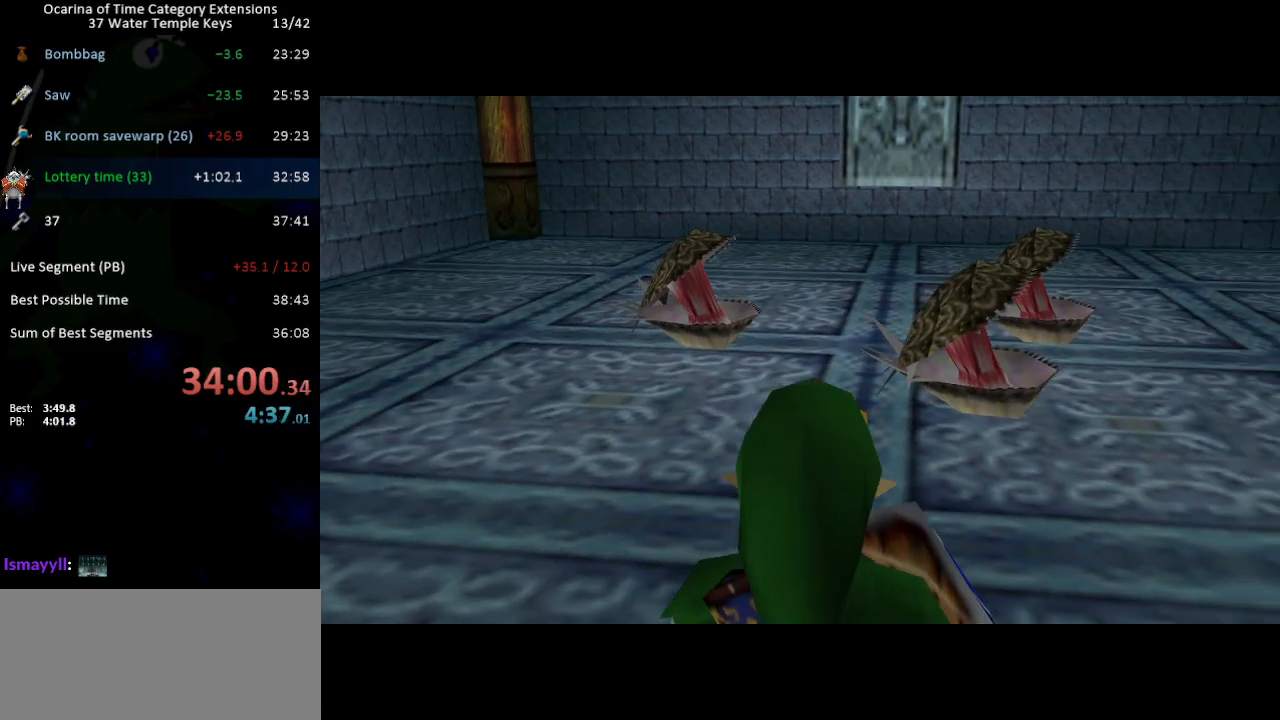
{"buttons": ["X"], "left_stick": "center", "right_stick": "center", "events": [[217, "L1", "down"], [300, "X", "down"], [367, "L1", "up"]]}
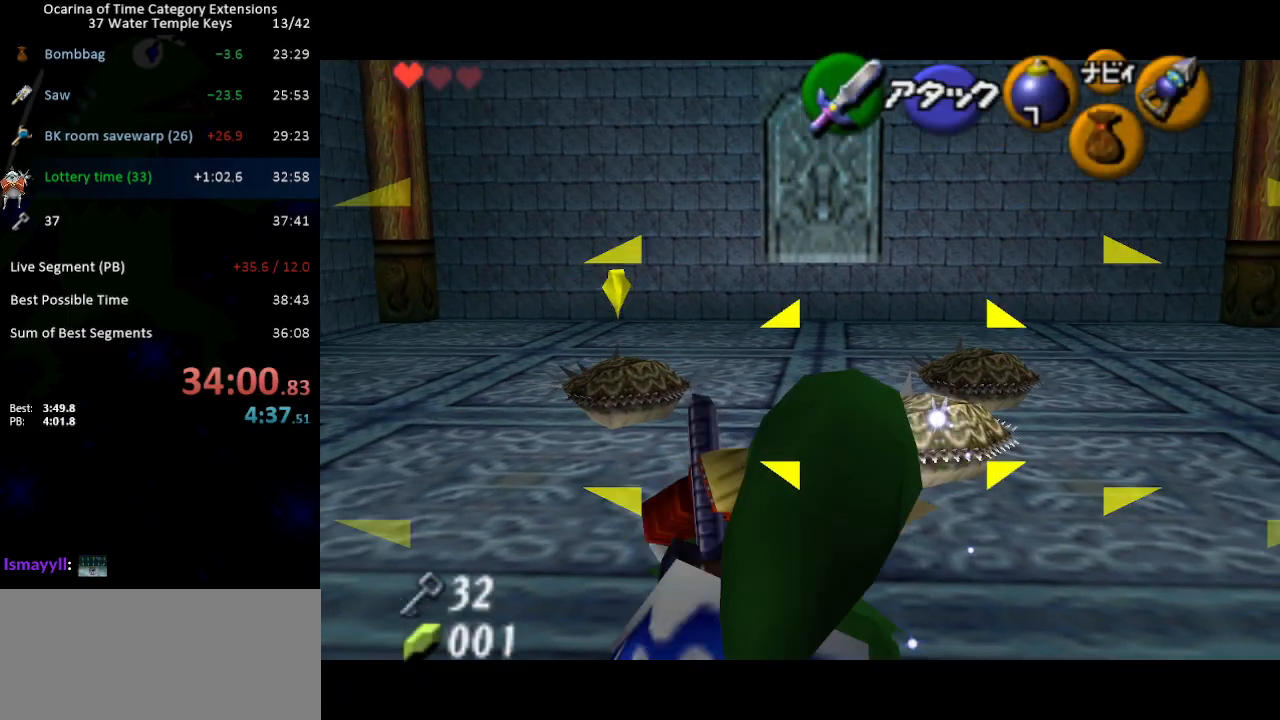
{"buttons": ["X"], "left_stick": "up", "right_stick": "center", "events": [[217, "left_stick", "up"]]}
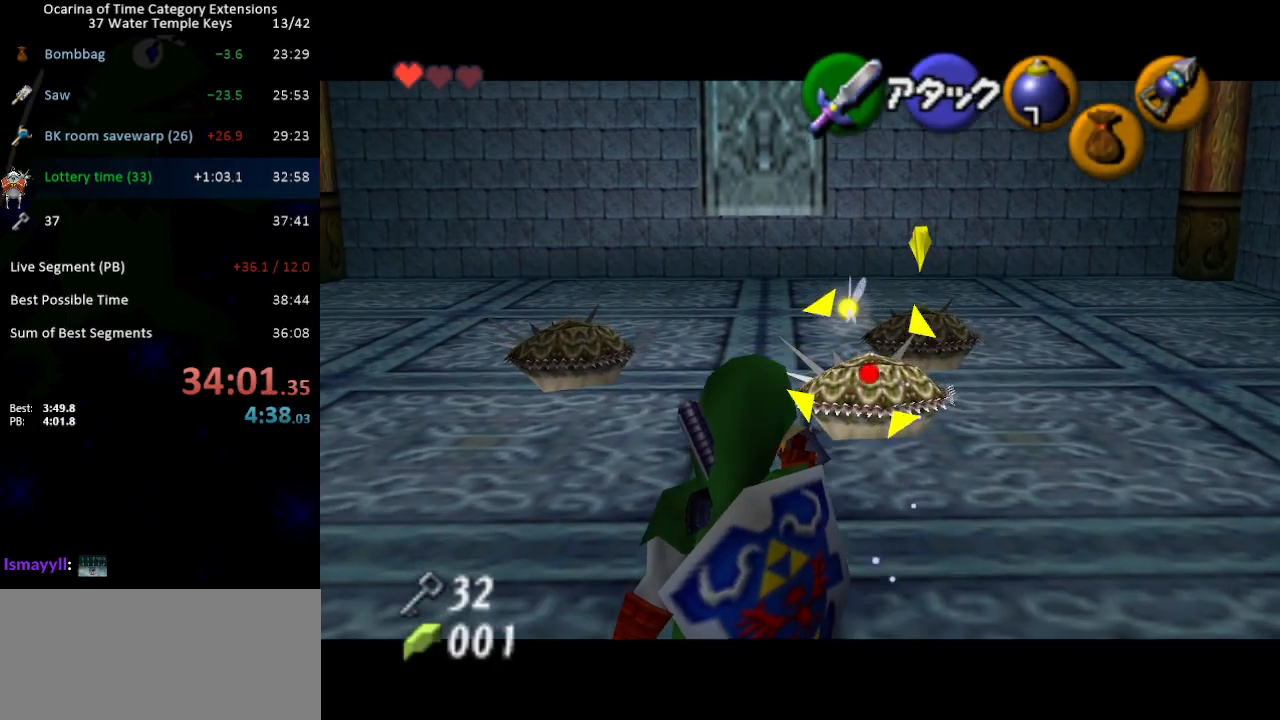
{"buttons": [], "left_stick": "center", "right_stick": "center", "events": [[17, "left_stick", "center"], [83, "X", "up"]]}
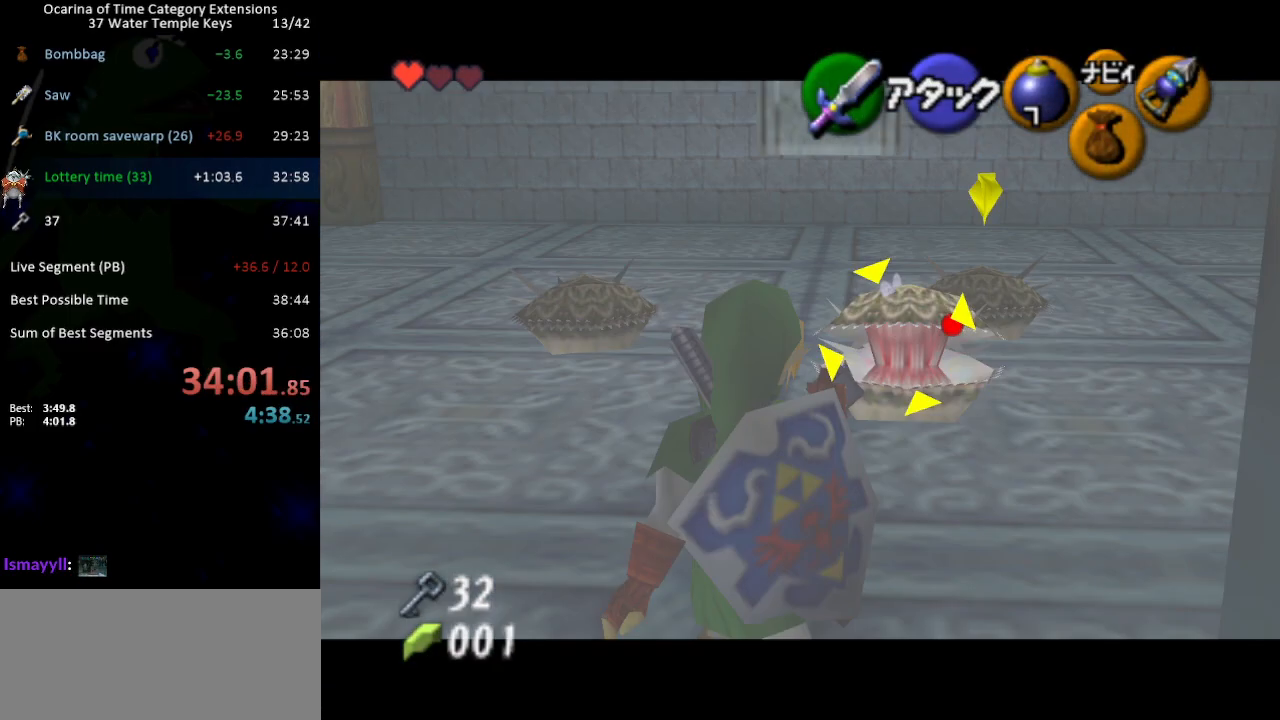
{"buttons": ["X"], "left_stick": "center", "right_stick": "center", "events": [[33, "left_stick", "up-left"], [300, "L1", "down"], [367, "X", "down"], [400, "left_stick", "center"], [433, "L1", "up"]]}
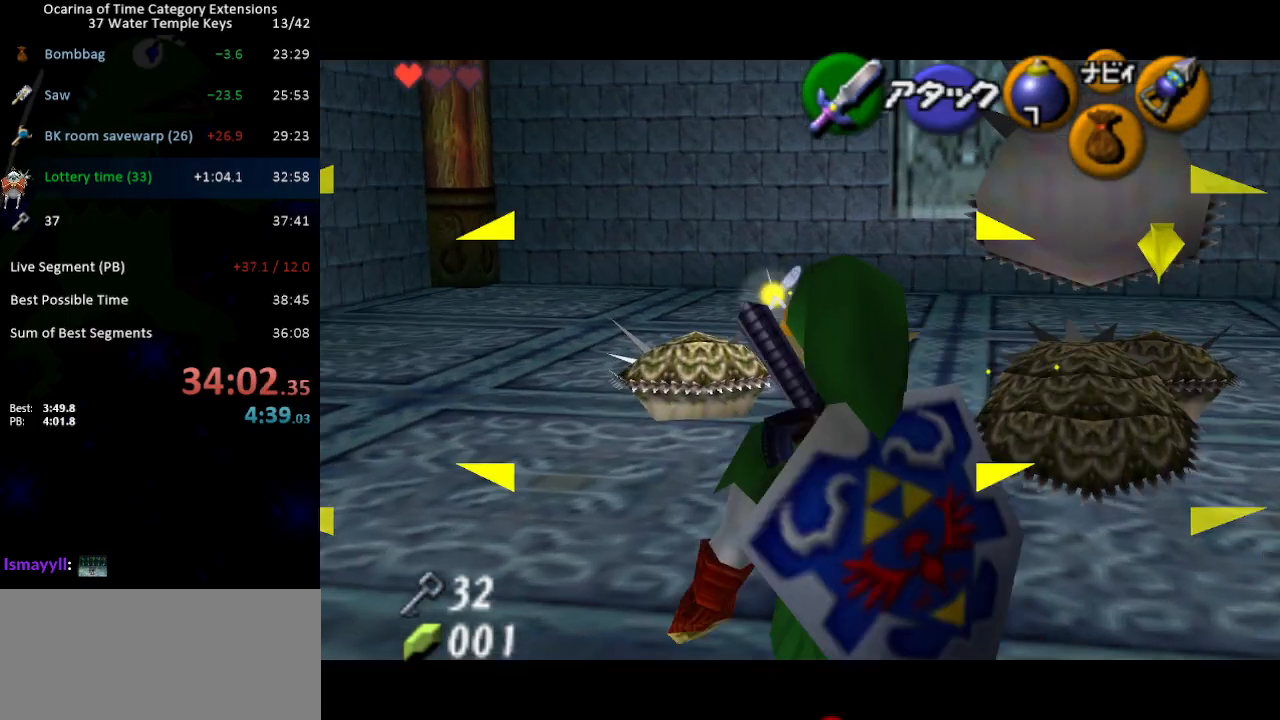
{"buttons": ["X"], "left_stick": "up", "right_stick": "center", "events": [[150, "left_stick", "up-left"], [250, "left_stick", "up"]]}
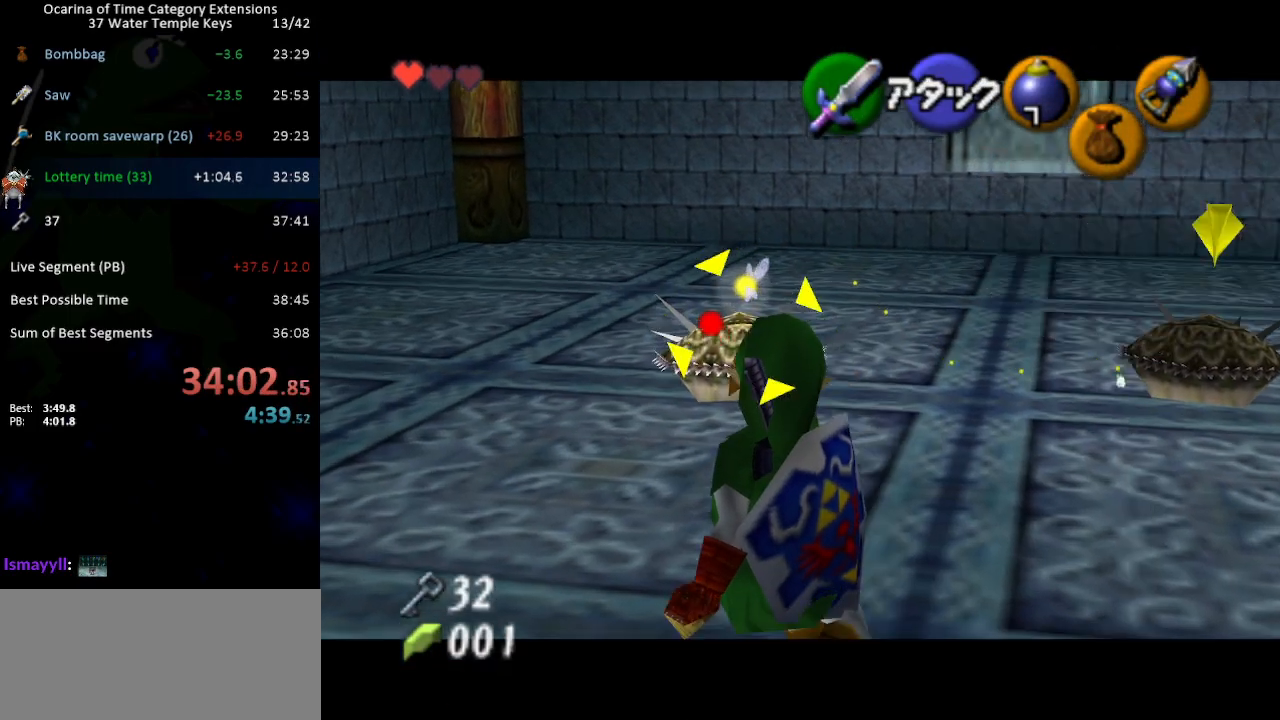
{"buttons": [], "left_stick": "center", "right_stick": "center", "events": [[83, "left_stick", "center"], [117, "X", "up"]]}
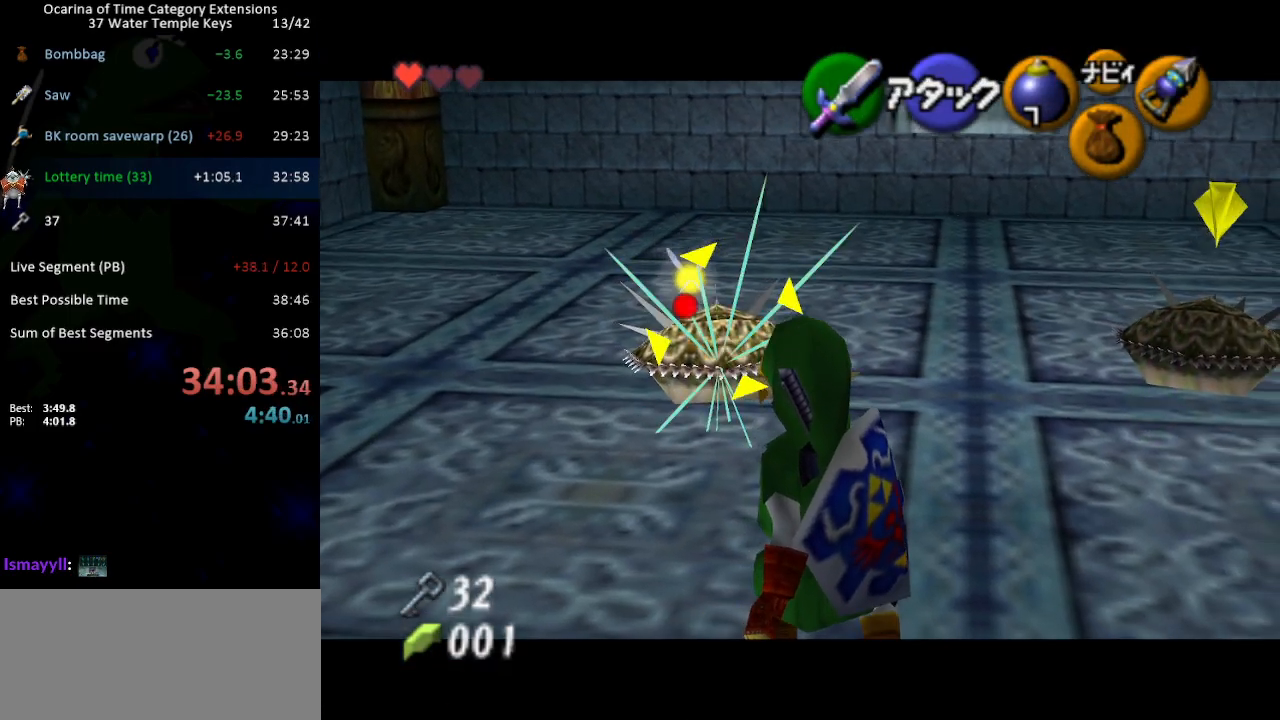
{"buttons": [], "left_stick": "center", "right_stick": "center", "events": [[50, "left_stick", "up"], [200, "X", "down"], [400, "left_stick", "center"], [433, "X", "up"]]}
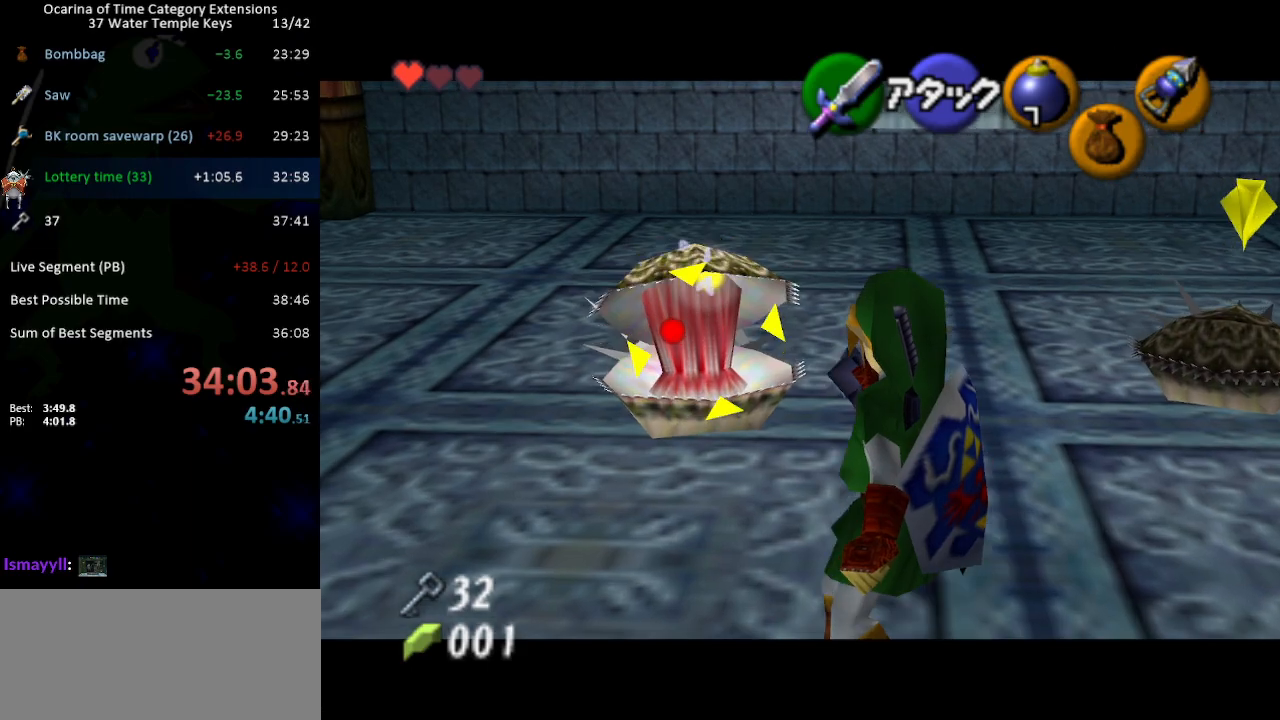
{"buttons": [], "left_stick": "up", "right_stick": "center", "events": [[417, "left_stick", "up"]]}
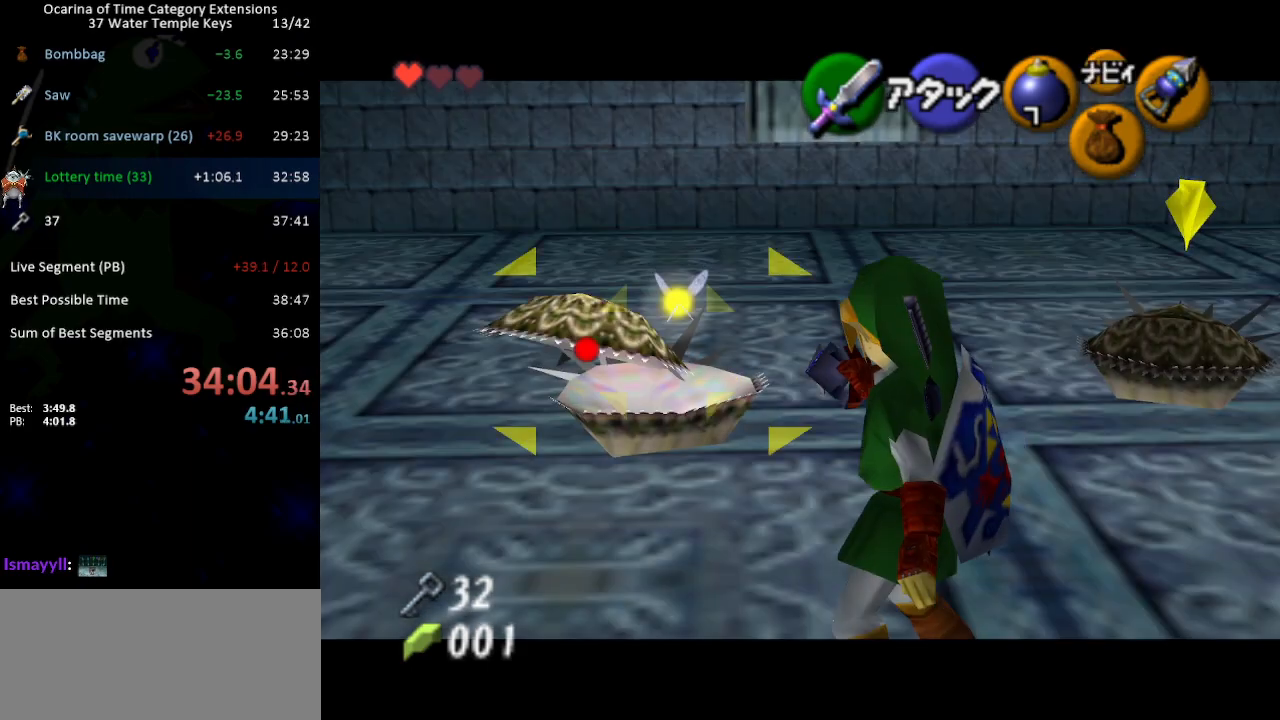
{"buttons": ["X"], "left_stick": "up", "right_stick": "center", "events": [[83, "L1", "down"], [83, "left_stick", "center"], [183, "X", "down"], [217, "L1", "up"], [367, "left_stick", "up"]]}
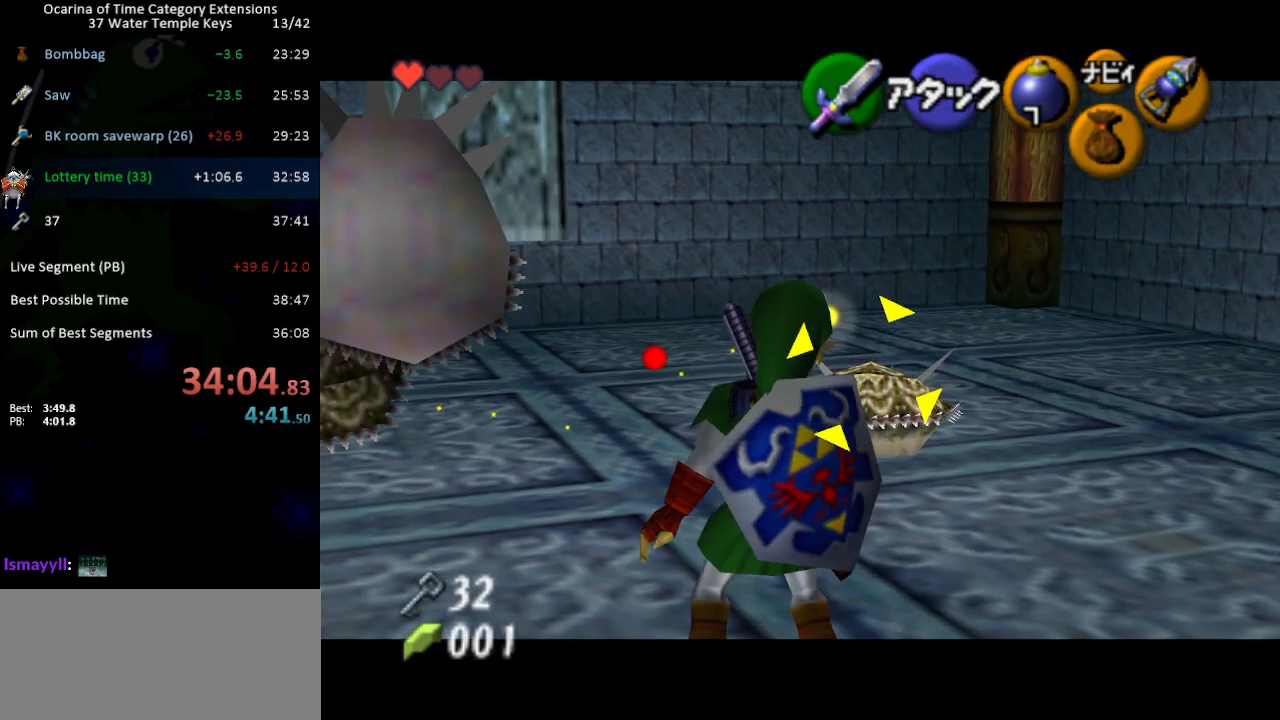
{"buttons": [], "left_stick": "center", "right_stick": "center", "events": [[250, "left_stick", "center"], [433, "X", "up"]]}
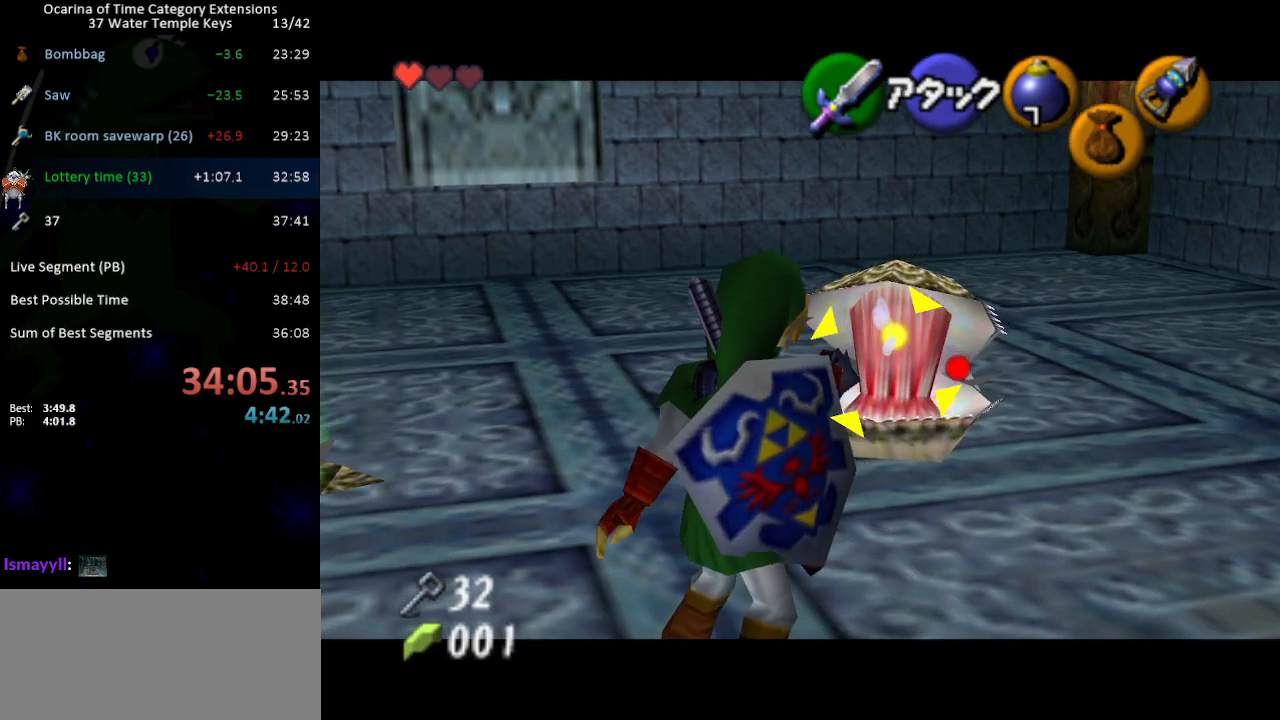
{"buttons": [], "left_stick": "up", "right_stick": "center", "events": [[400, "left_stick", "up"]]}
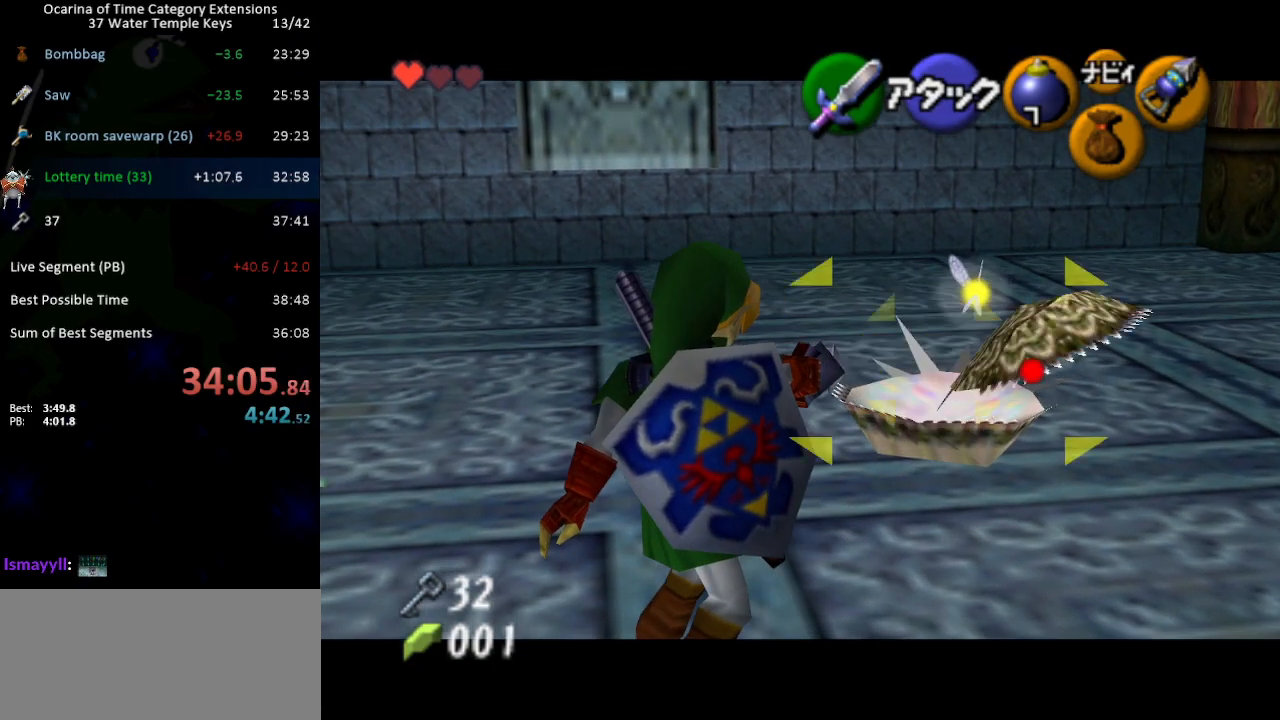
{"buttons": [], "left_stick": "center", "right_stick": "center", "events": [[183, "R1", "down"], [300, "left_stick", "center"], [333, "R1", "up"]]}
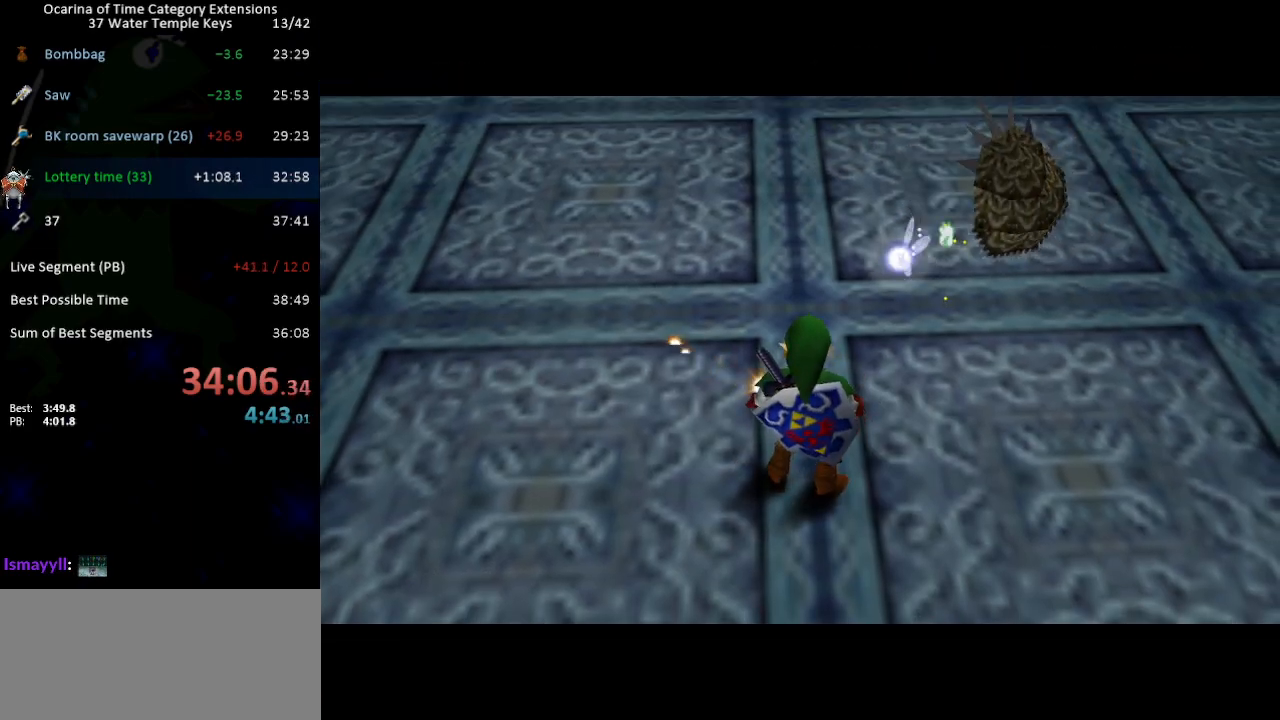
{"buttons": [], "left_stick": "center", "right_stick": "center", "events": []}
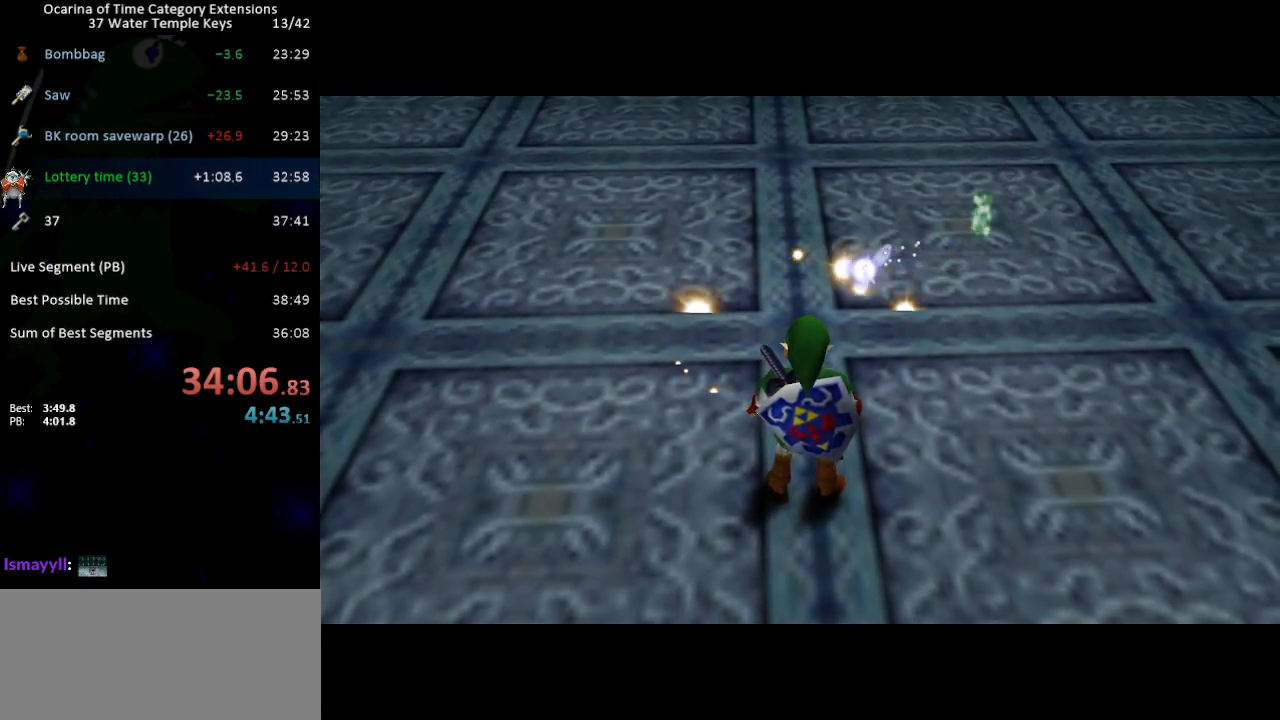
{"buttons": [], "left_stick": "center", "right_stick": "center", "events": []}
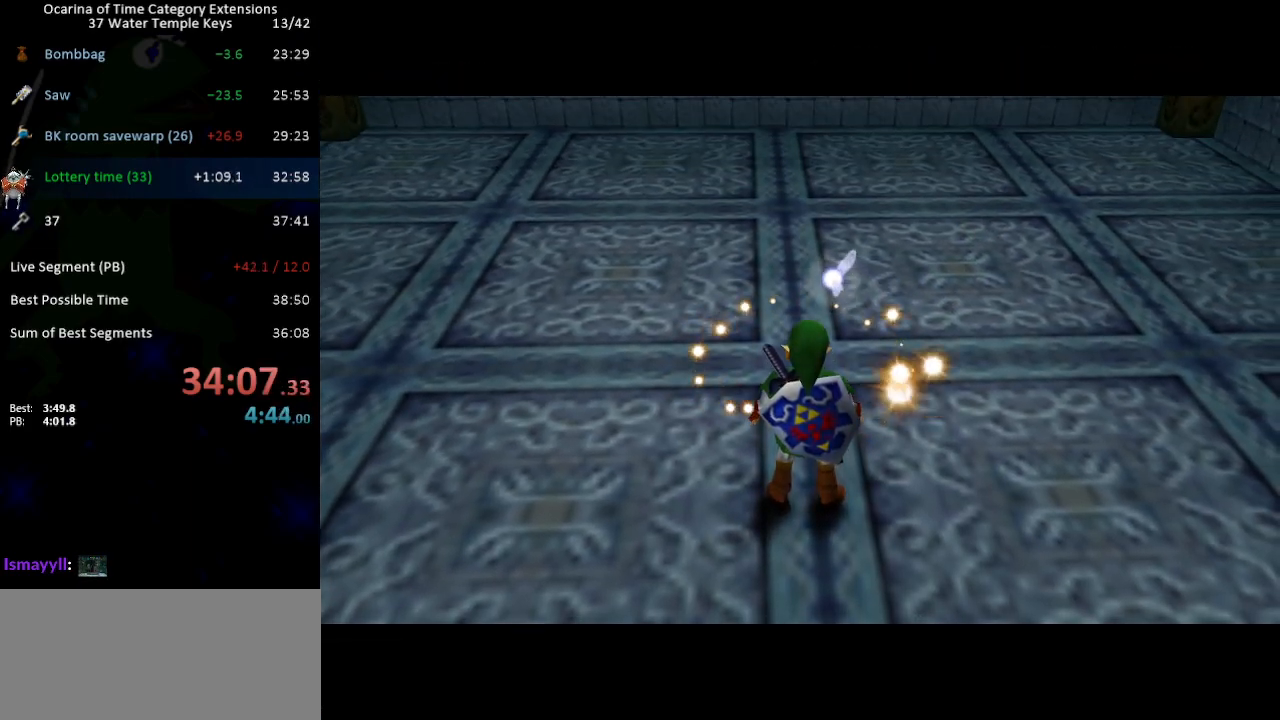
{"buttons": [], "left_stick": "center", "right_stick": "center", "events": []}
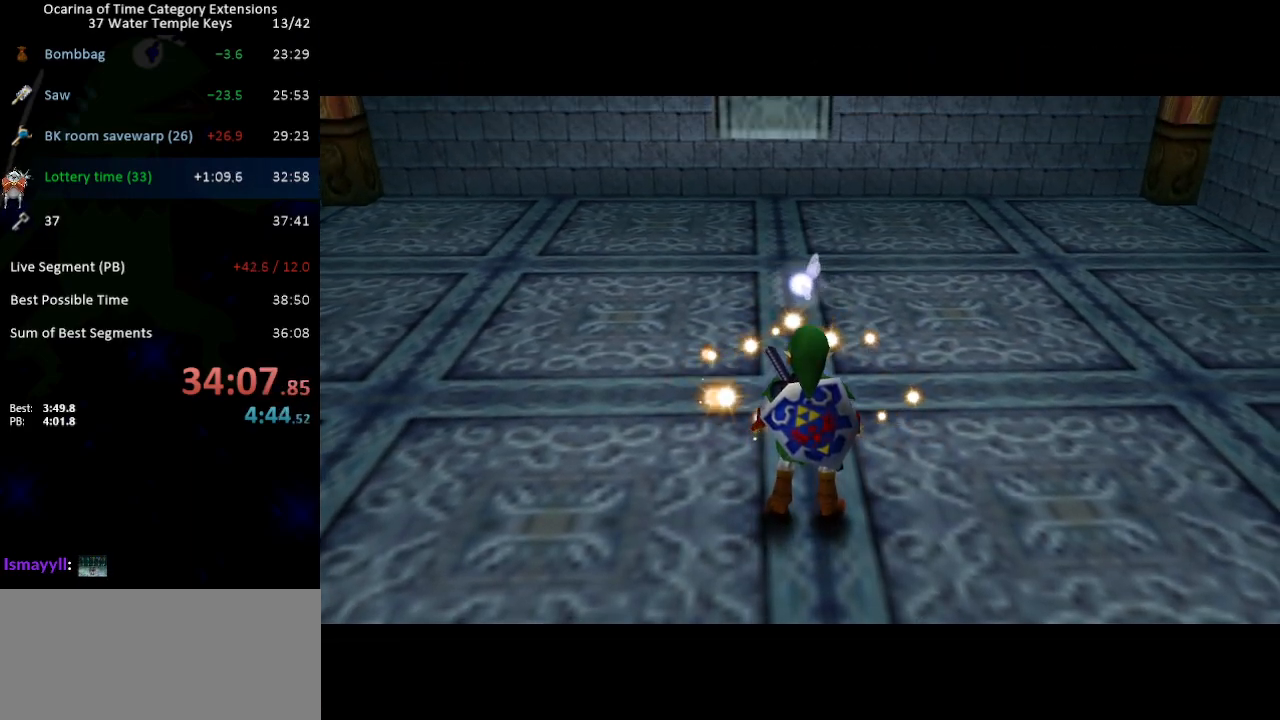
{"buttons": [], "left_stick": "up", "right_stick": "center", "events": [[433, "left_stick", "up"]]}
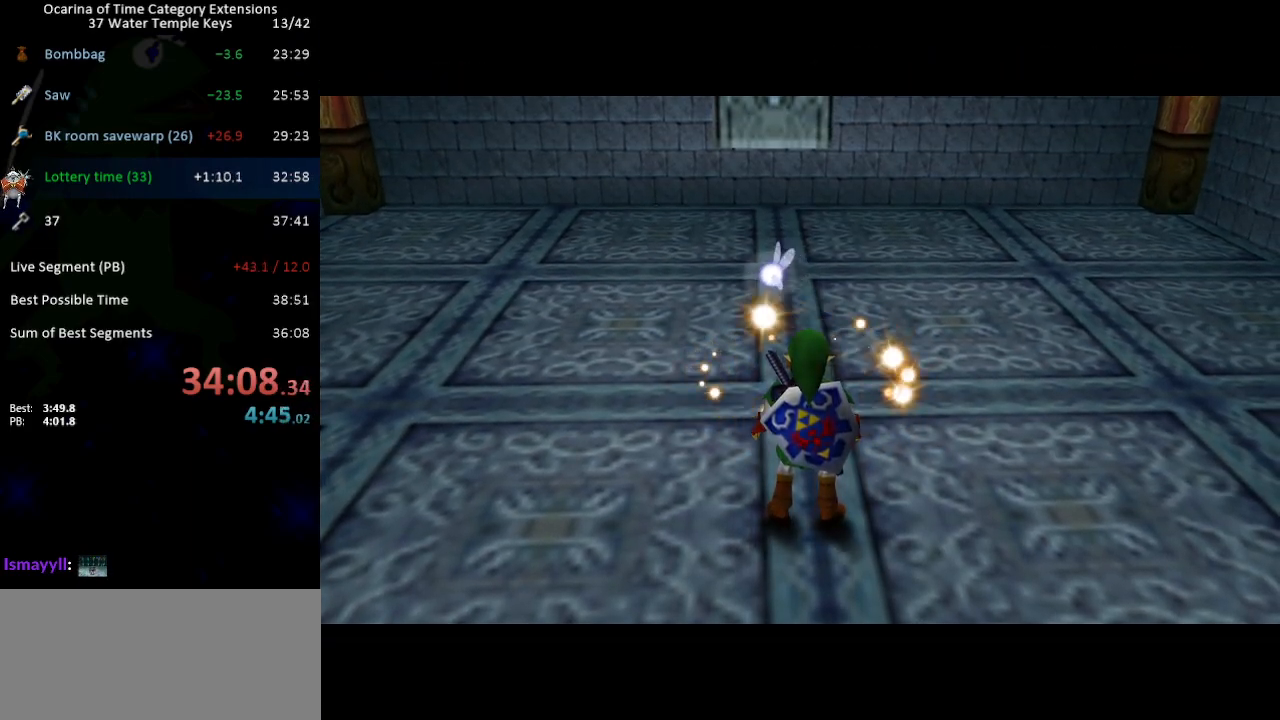
{"buttons": [], "left_stick": "up", "right_stick": "center", "events": []}
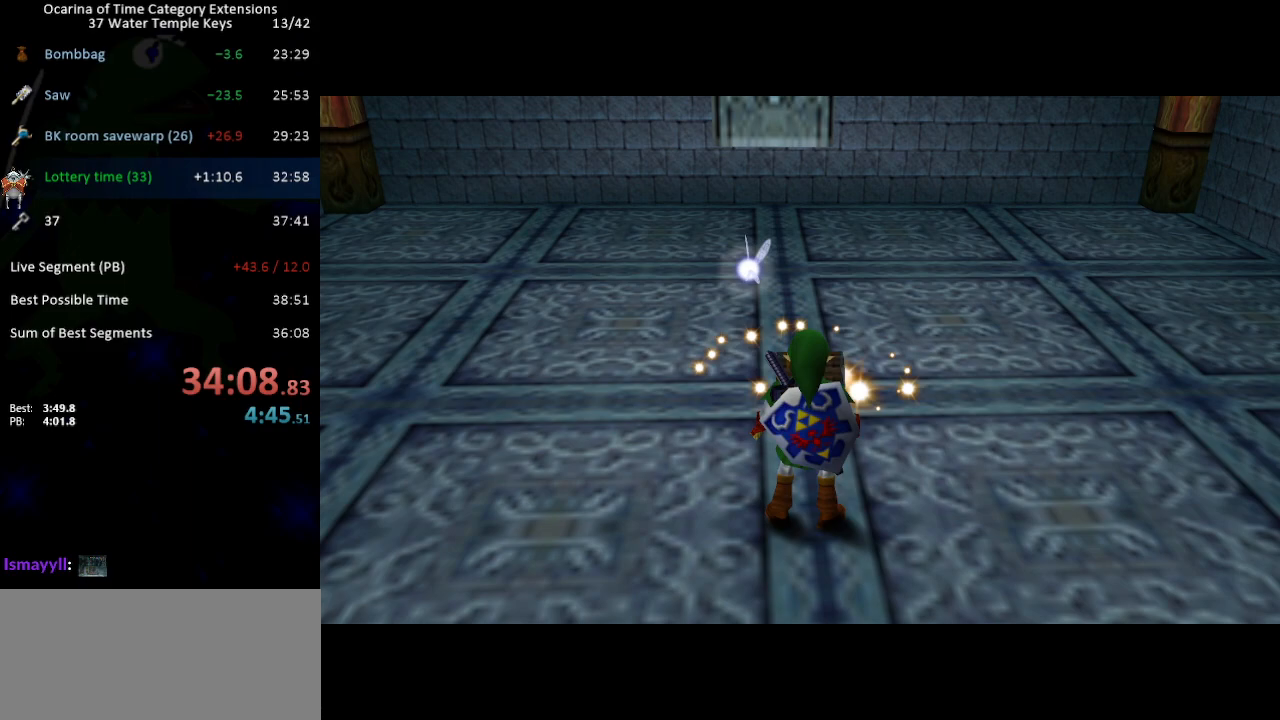
{"buttons": [], "left_stick": "up", "right_stick": "center", "events": []}
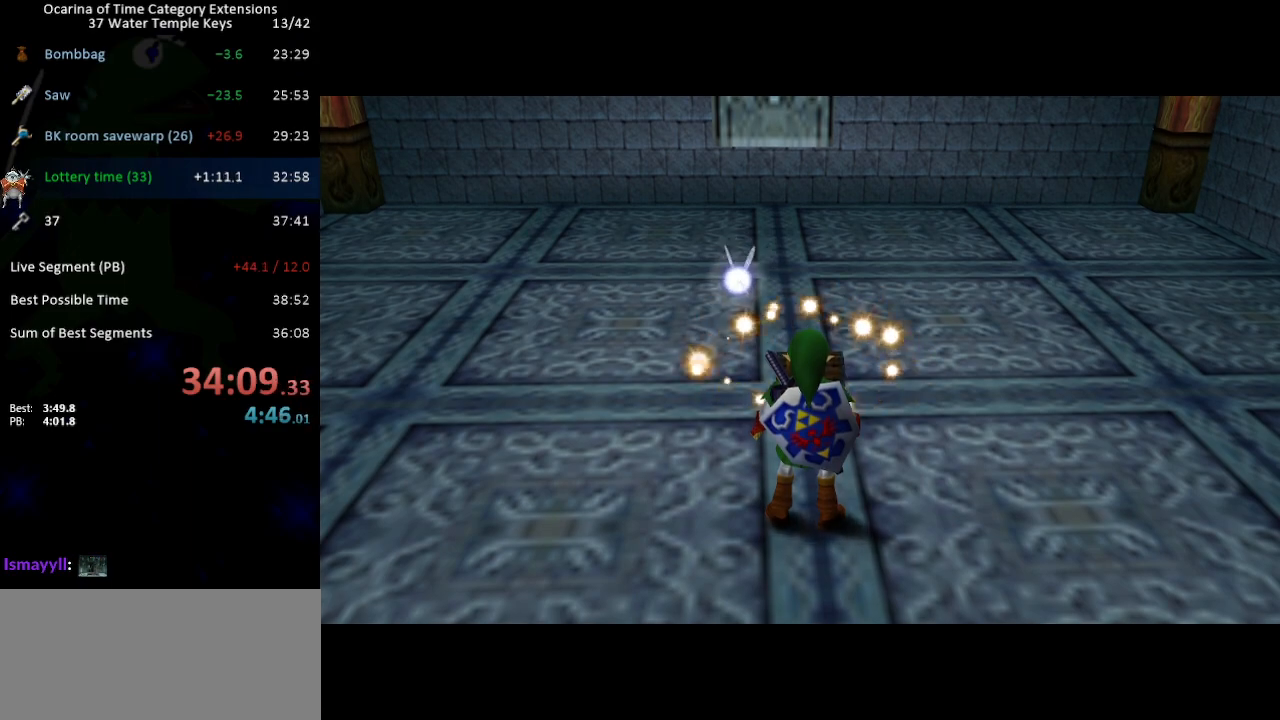
{"buttons": [], "left_stick": "up", "right_stick": "center", "events": []}
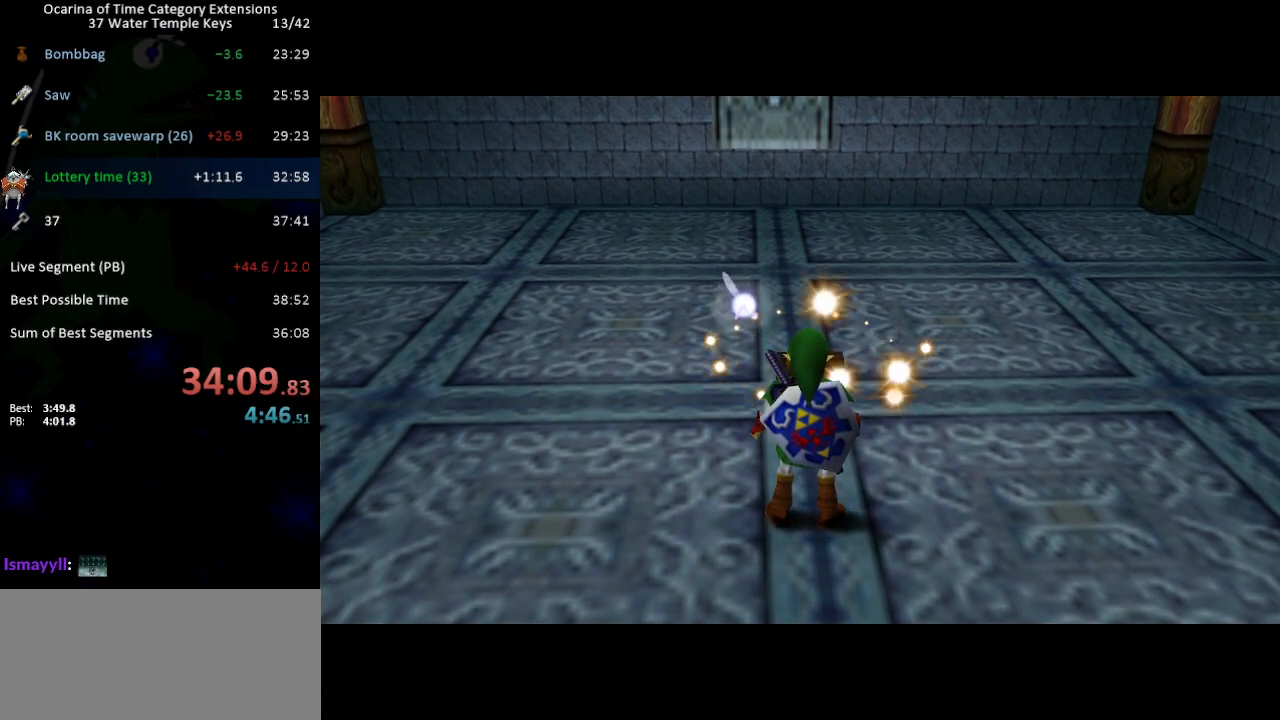
{"buttons": [], "left_stick": "up", "right_stick": "center", "events": []}
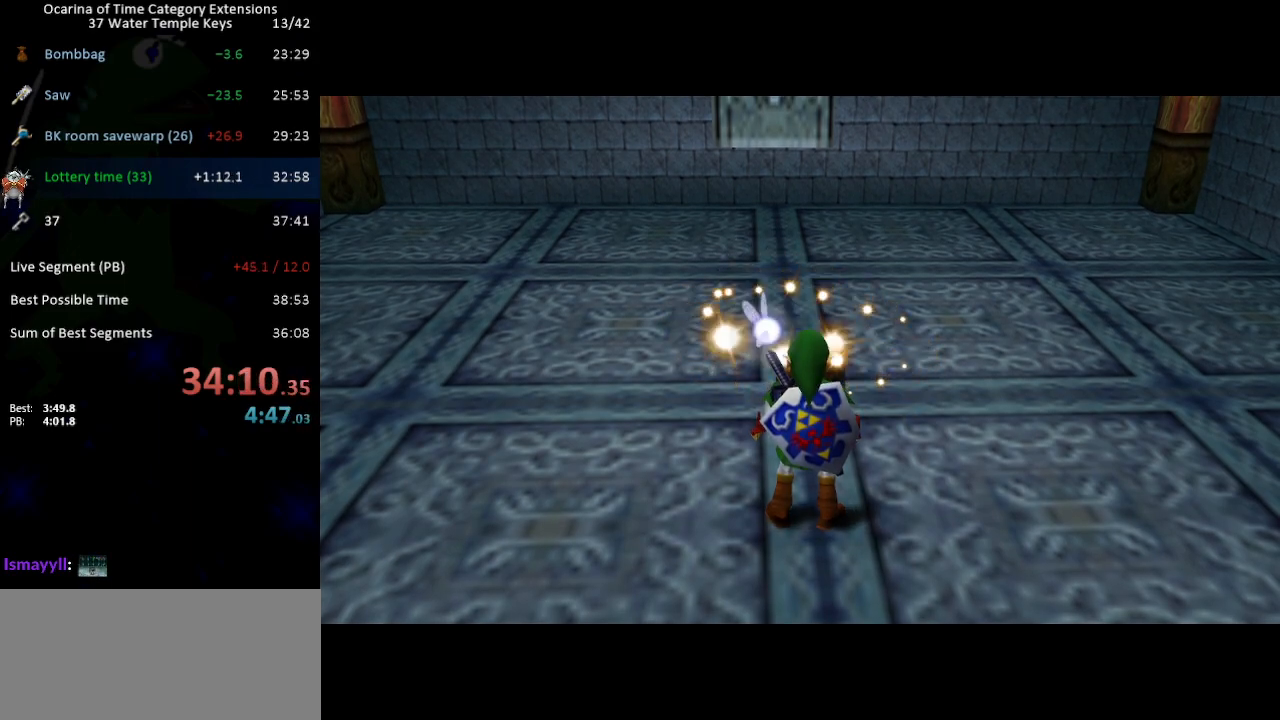
{"buttons": [], "left_stick": "up", "right_stick": "center", "events": []}
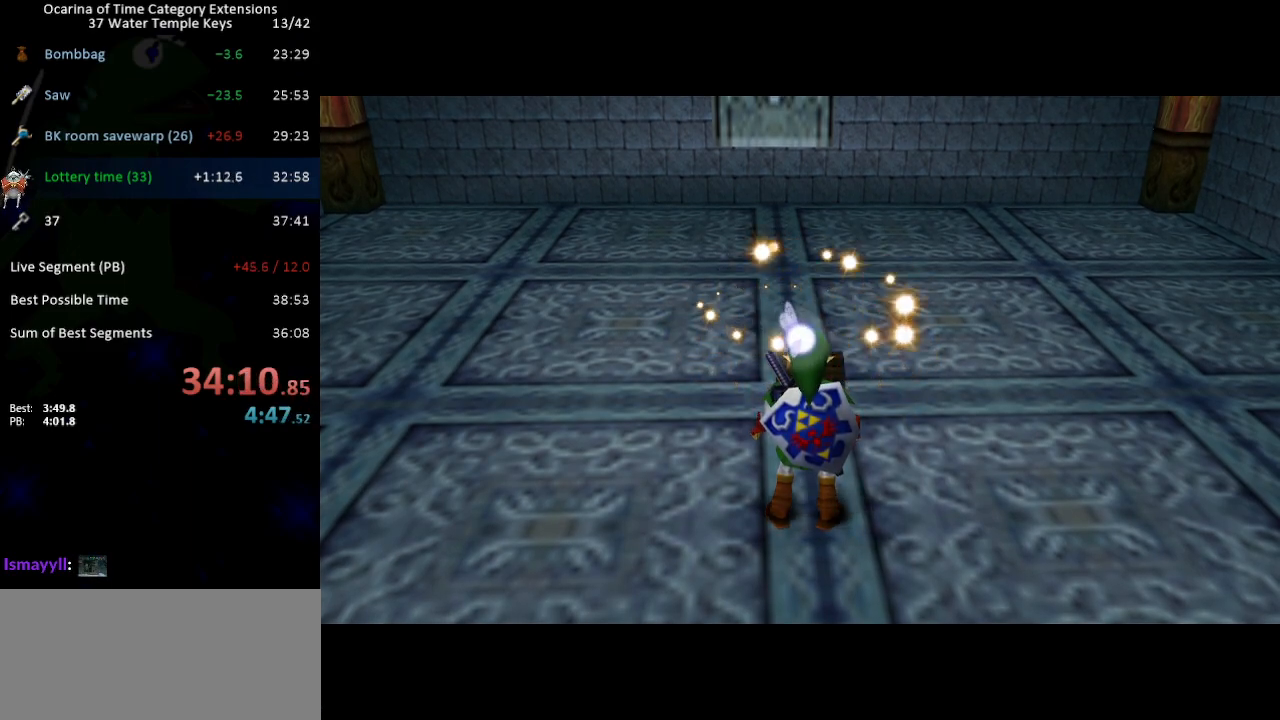
{"buttons": [], "left_stick": "up", "right_stick": "center", "events": []}
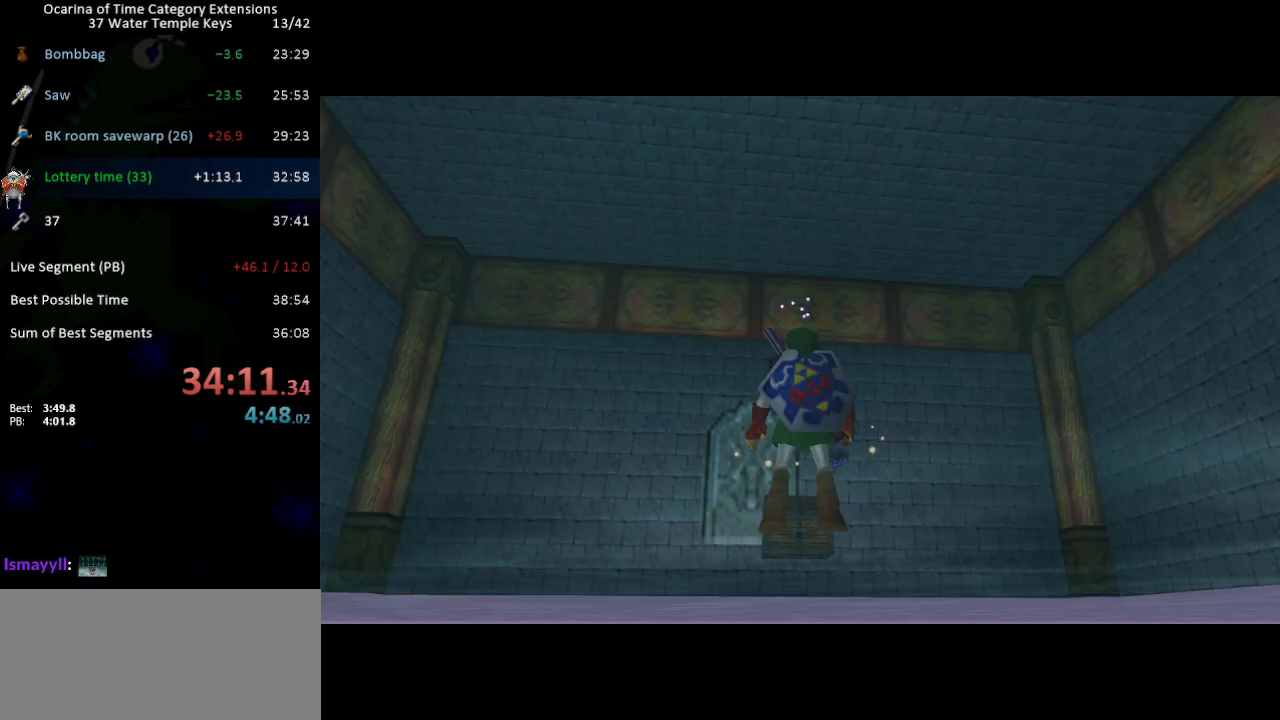
{"buttons": [], "left_stick": "up", "right_stick": "center", "events": [[400, "A", "down"], [500, "A", "up"]]}